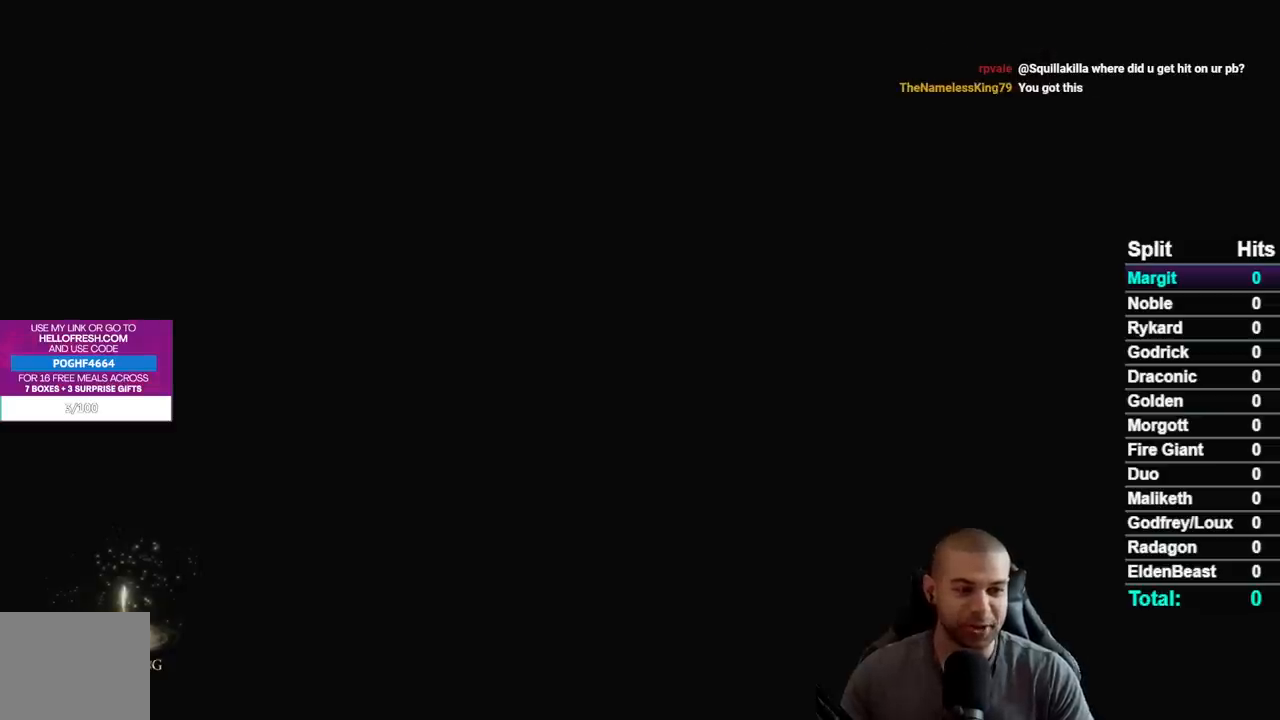
Gameplay with a controller (Xbox layout); each line is a JSON object with the inputs held at the frame after it. "button_events" lists button changes between this image and that frame as [ms after this image, input, new state], when the widget could be followed in between (sticks are given only as held states). This document gives stick clicks only as held states, not as events. Not read: L1 R1 SELECT left_stick.
{"buttons": [], "right_stick": "center", "button_events": []}
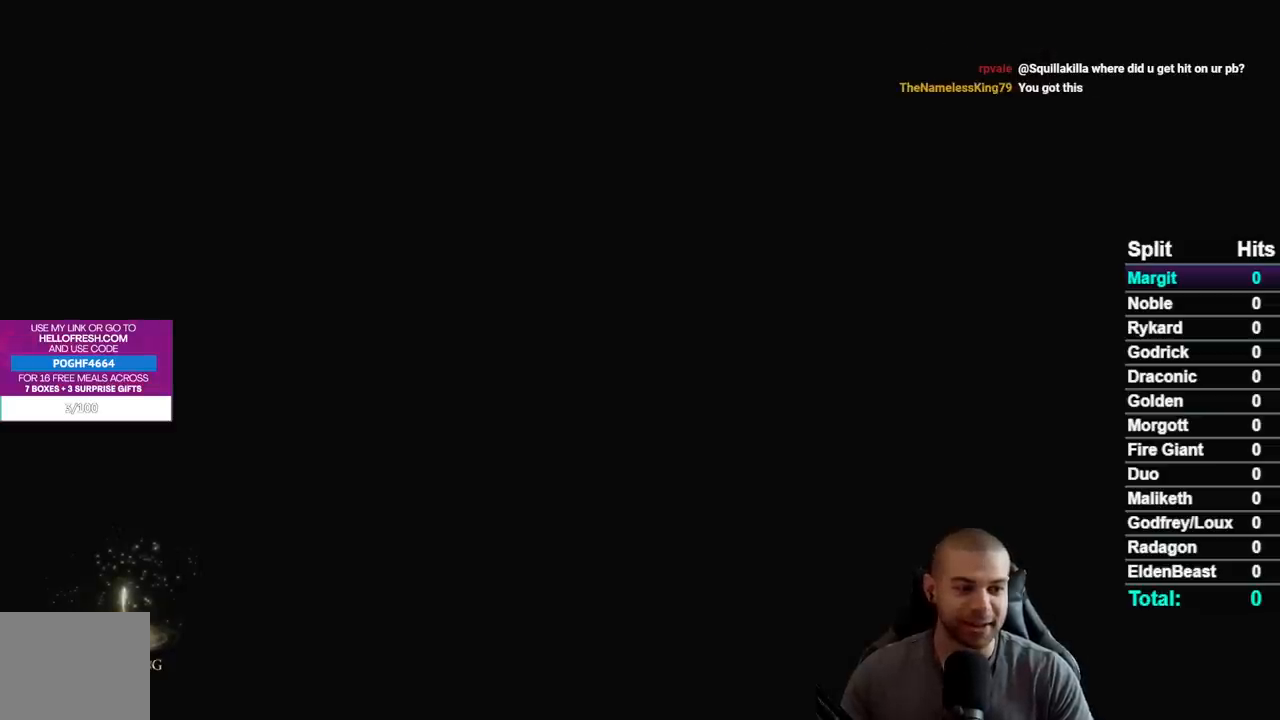
{"buttons": [], "right_stick": "center", "button_events": []}
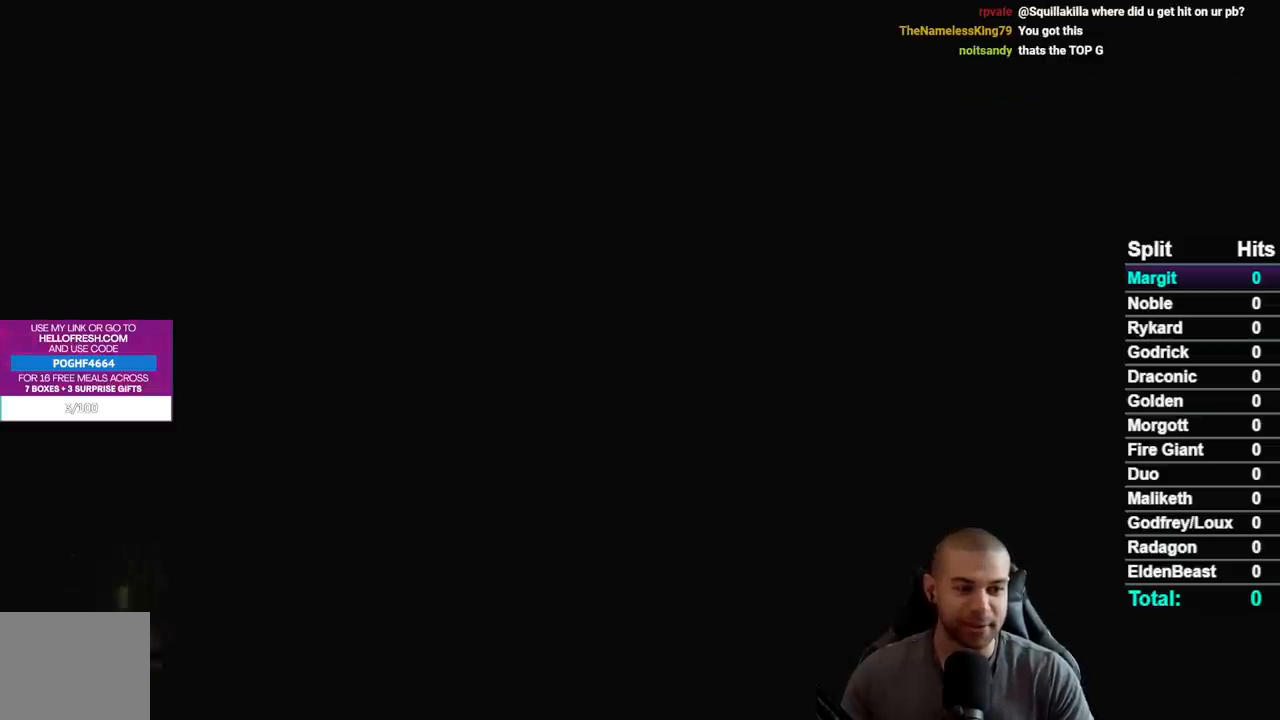
{"buttons": [], "right_stick": "center", "button_events": []}
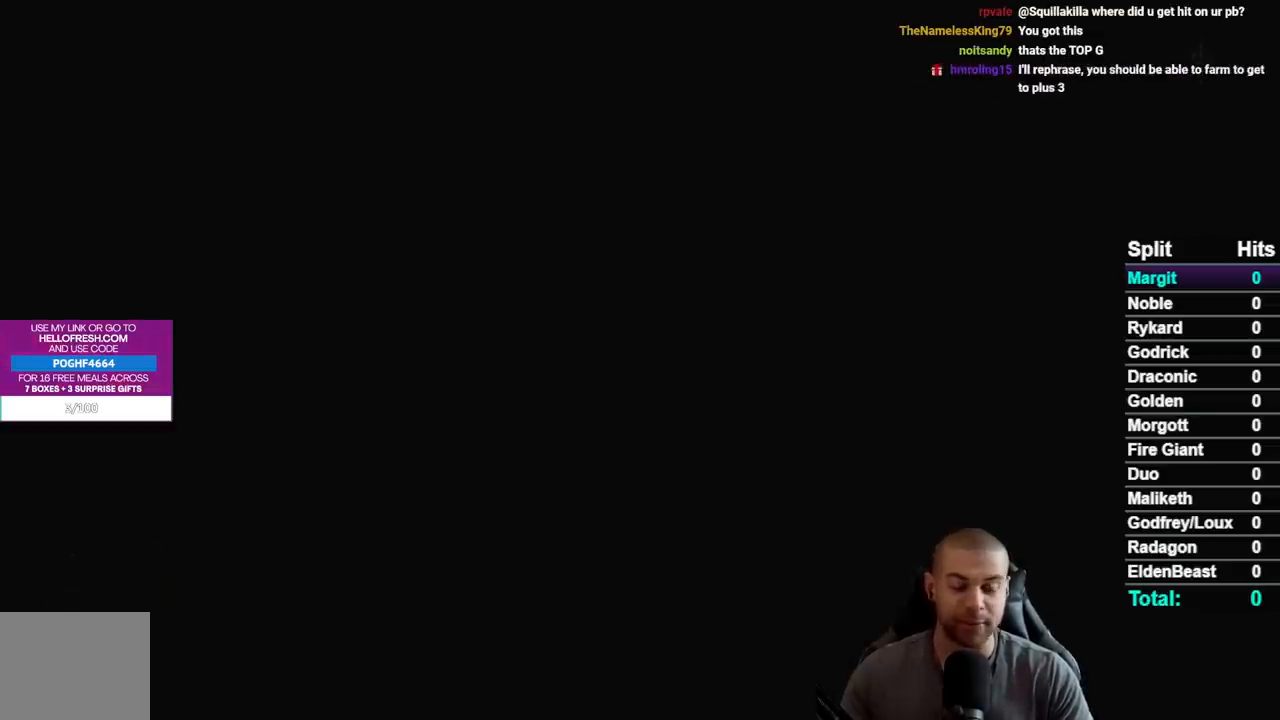
{"buttons": [], "right_stick": "center", "button_events": []}
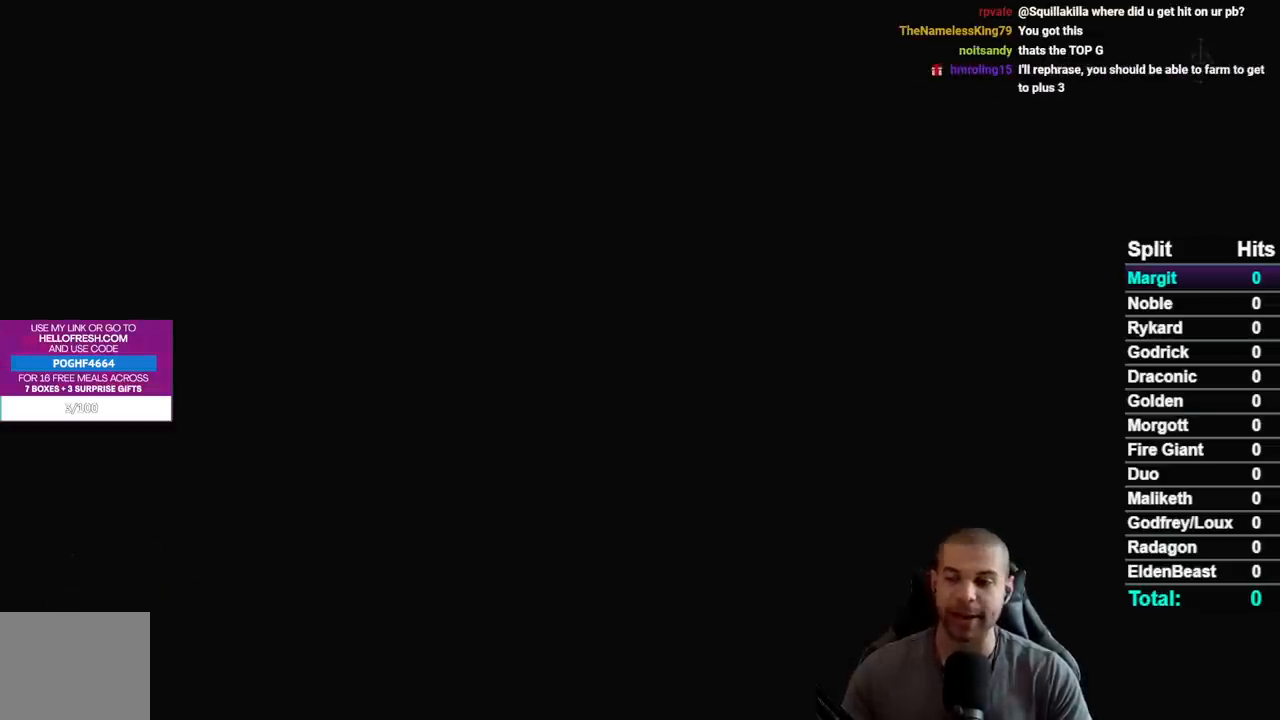
{"buttons": ["START"], "right_stick": "center", "button_events": [[483, "START", "down"]]}
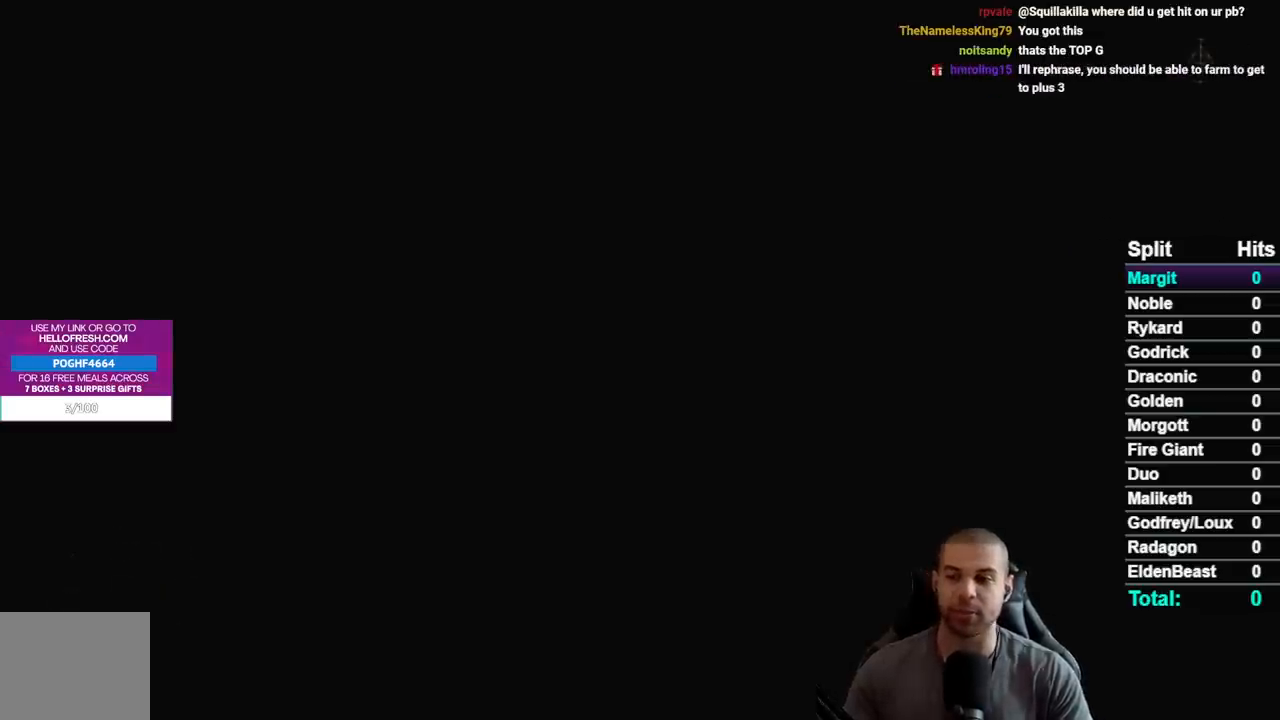
{"buttons": ["START"], "right_stick": "center", "button_events": [[100, "START", "up"], [283, "START", "down"], [383, "START", "up"], [483, "START", "down"]]}
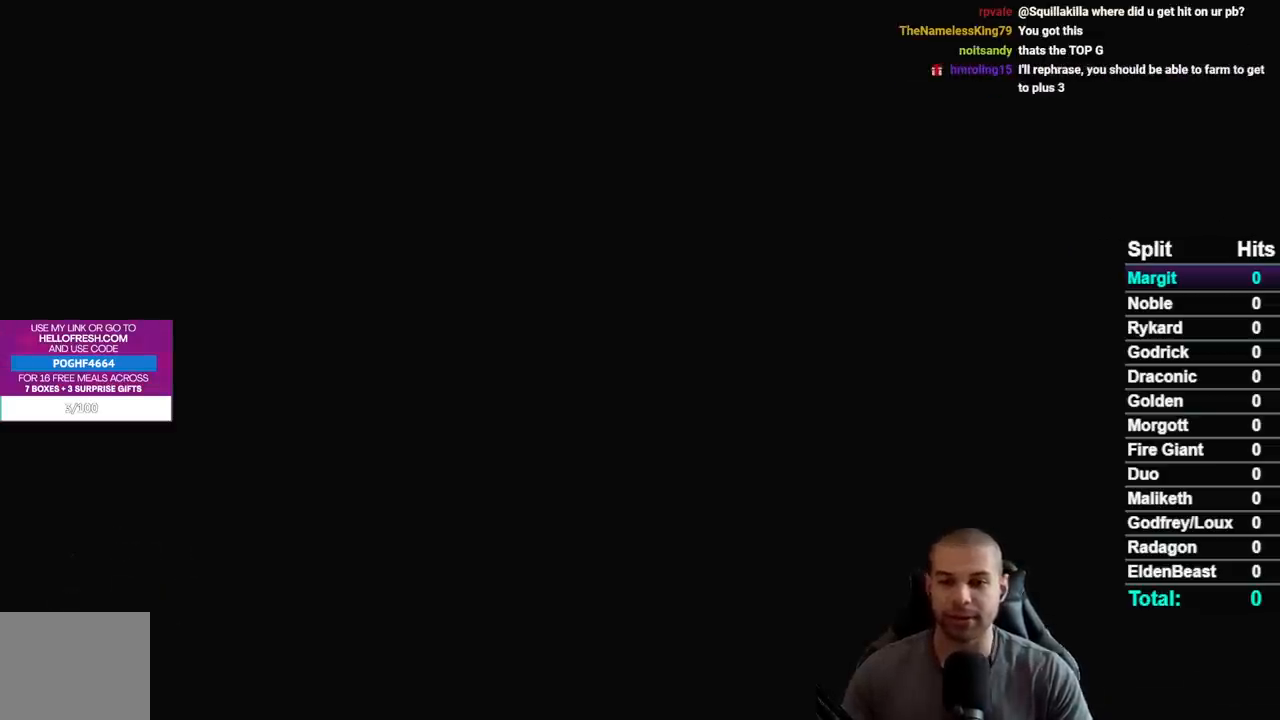
{"buttons": [], "right_stick": "center", "button_events": [[50, "START", "up"], [217, "START", "down"], [350, "START", "up"]]}
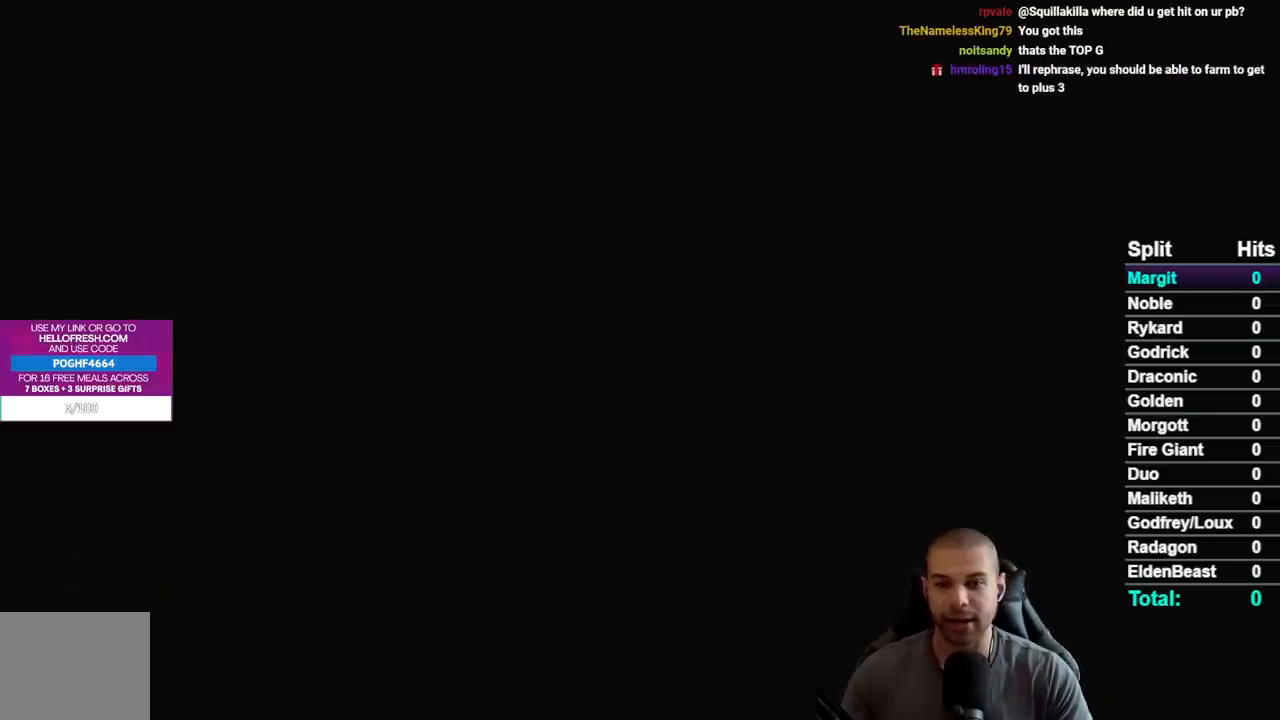
{"buttons": [], "right_stick": "center", "button_events": []}
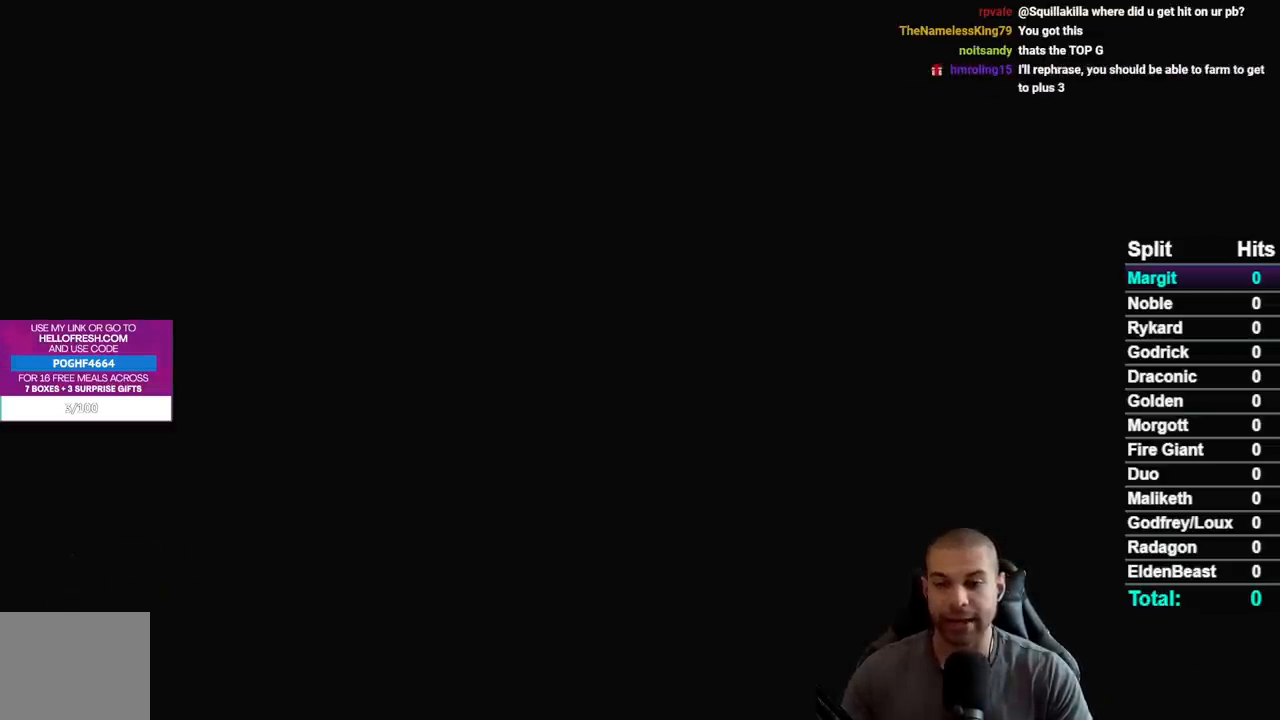
{"buttons": [], "right_stick": "center", "button_events": []}
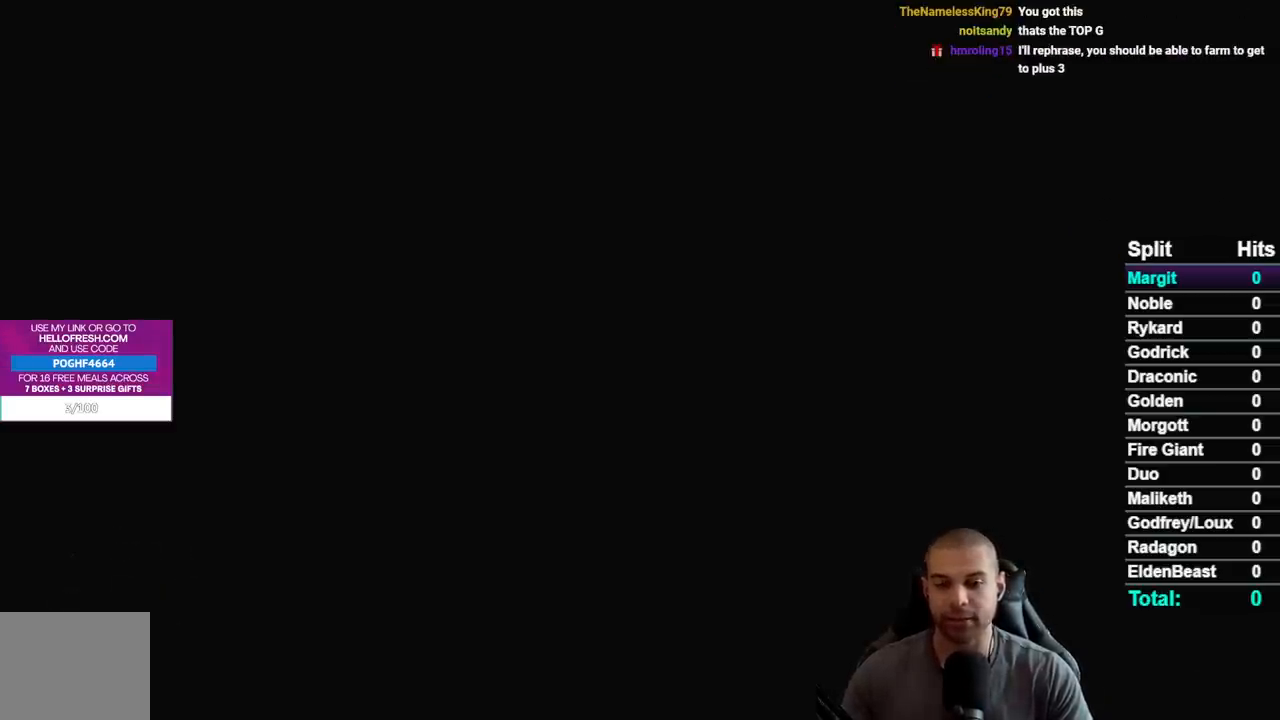
{"buttons": ["START"], "right_stick": "center", "button_events": [[117, "START", "down"], [217, "START", "up"], [300, "START", "down"], [400, "START", "up"], [500, "START", "down"]]}
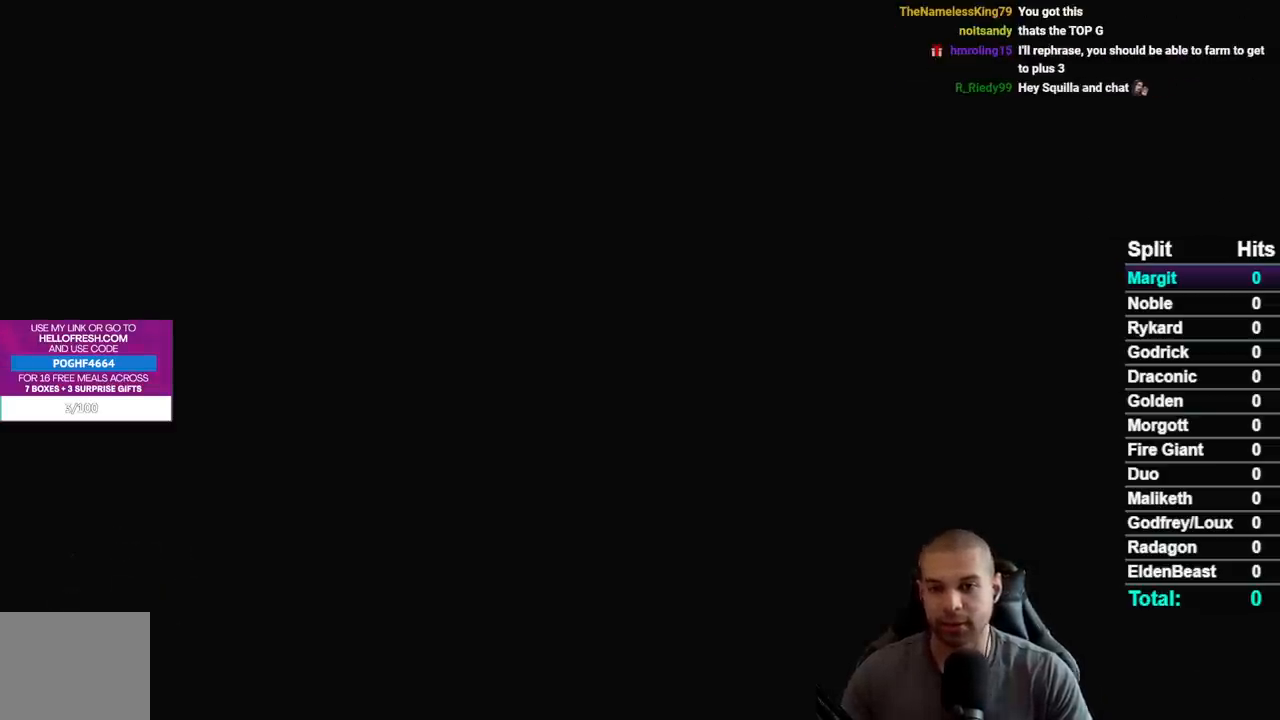
{"buttons": [], "right_stick": "center", "button_events": [[83, "START", "up"], [183, "START", "down"], [283, "START", "up"], [350, "START", "down"], [483, "START", "up"]]}
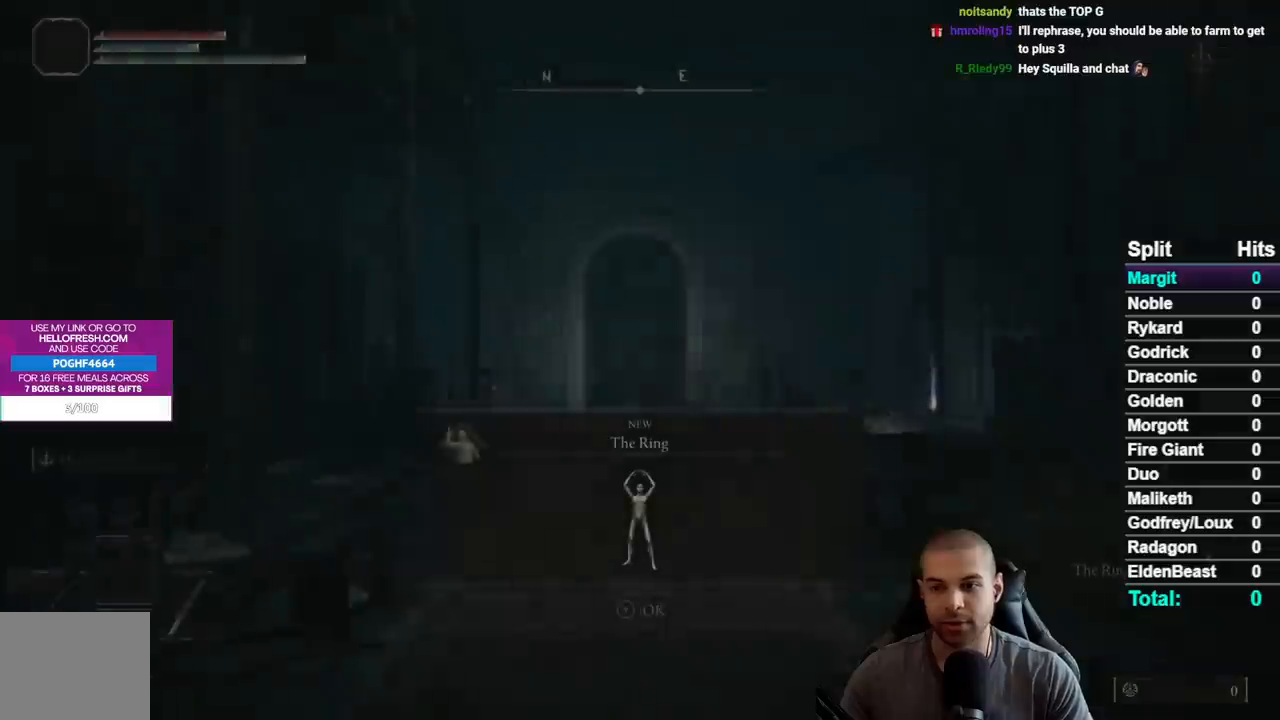
{"buttons": ["B"], "right_stick": "center", "button_events": [[333, "B", "down"]]}
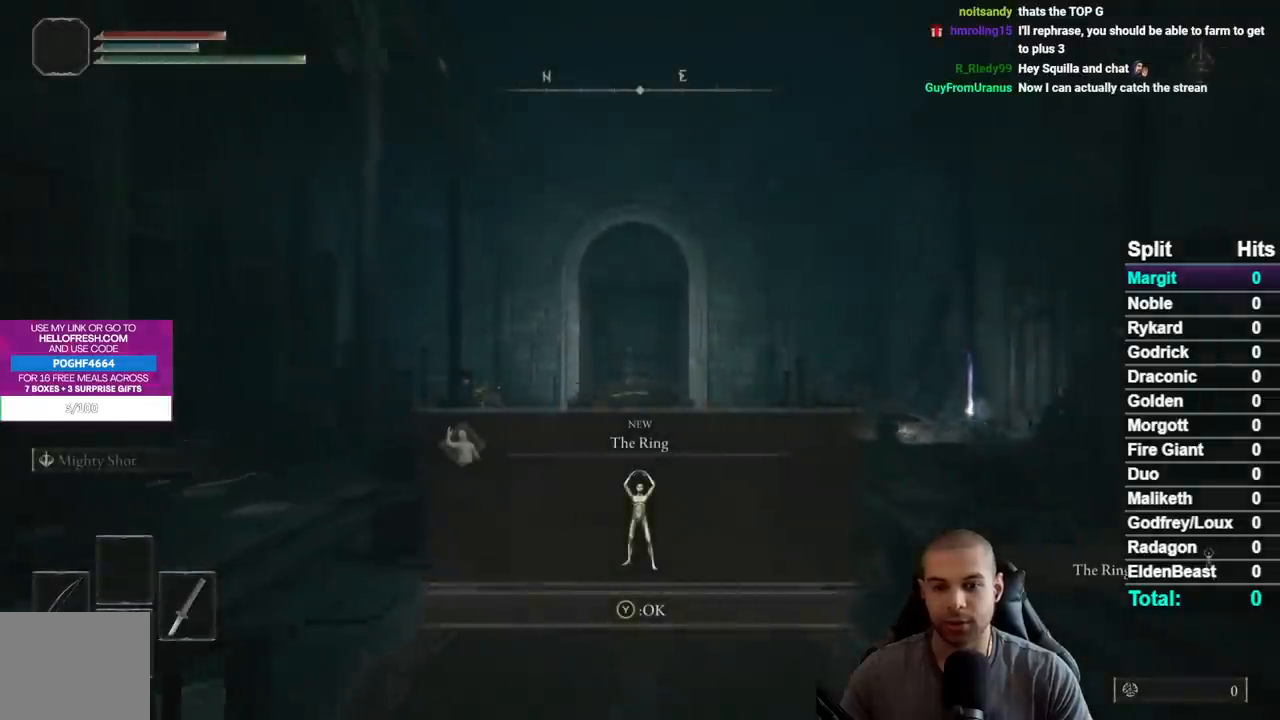
{"buttons": ["B"], "right_stick": "down-right", "button_events": [[117, "Y", "down"], [250, "Y", "up"]]}
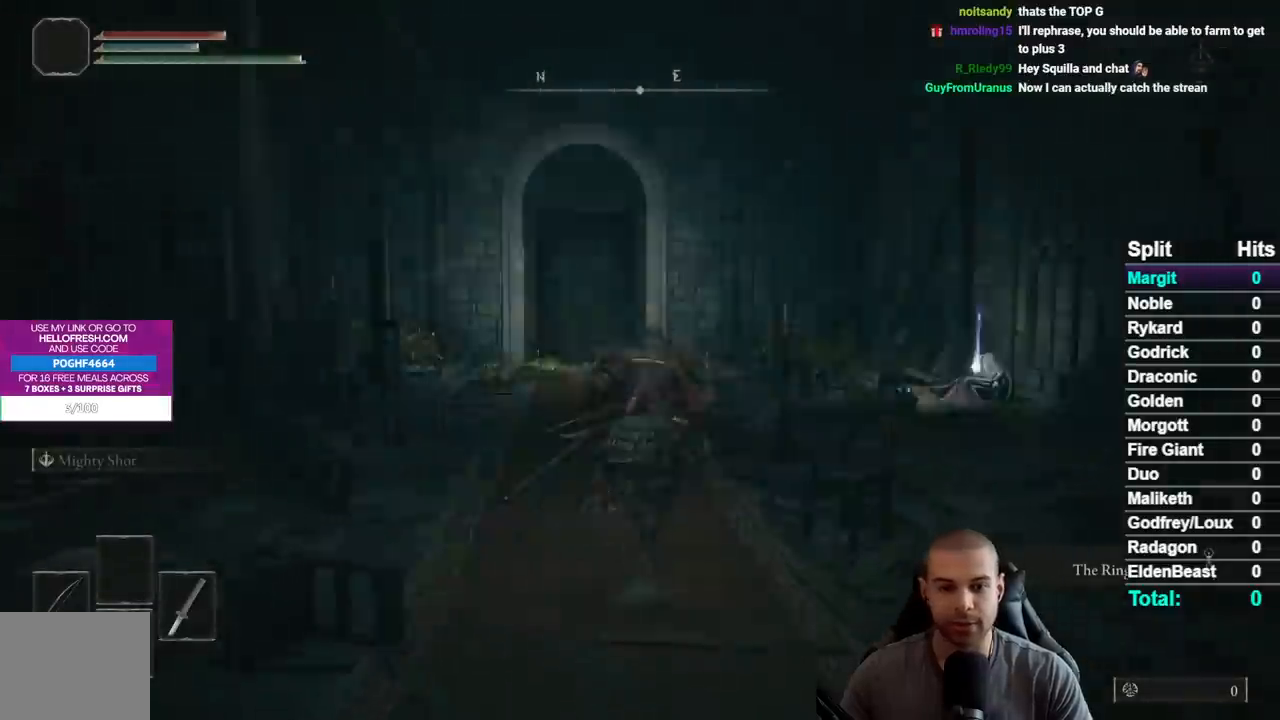
{"buttons": ["B"], "right_stick": "center", "button_events": []}
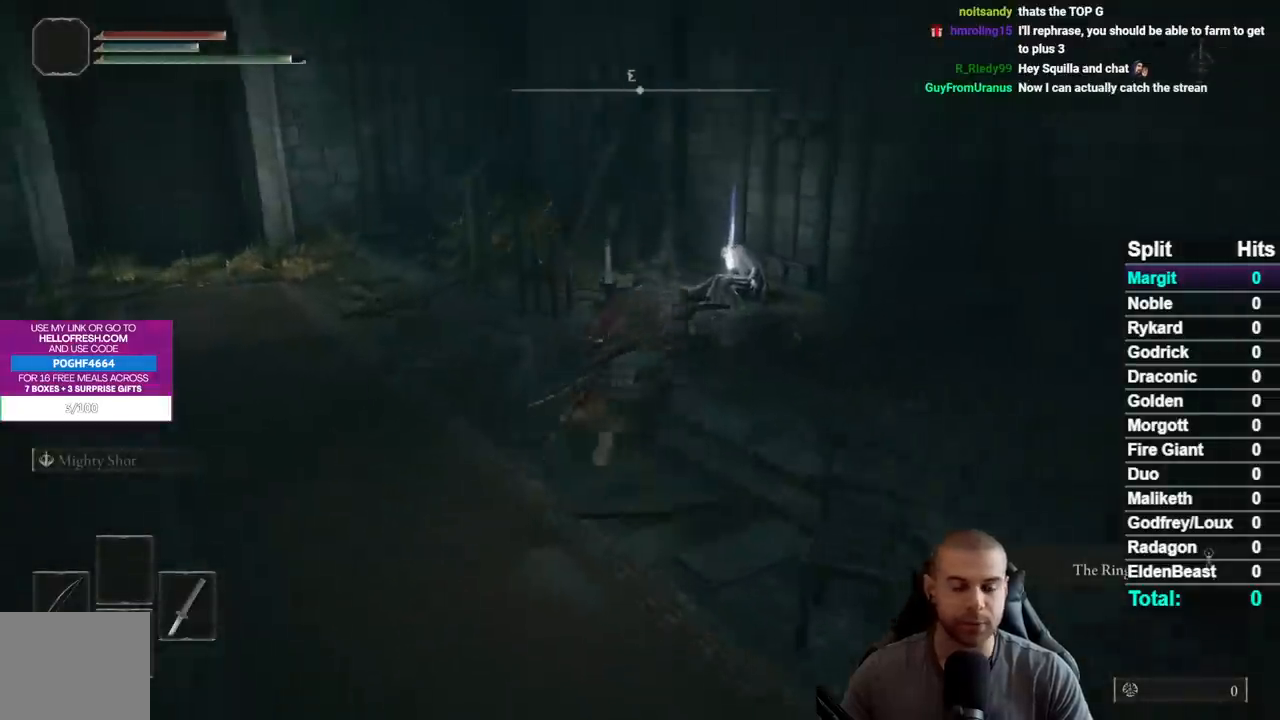
{"buttons": ["B"], "right_stick": "center", "button_events": []}
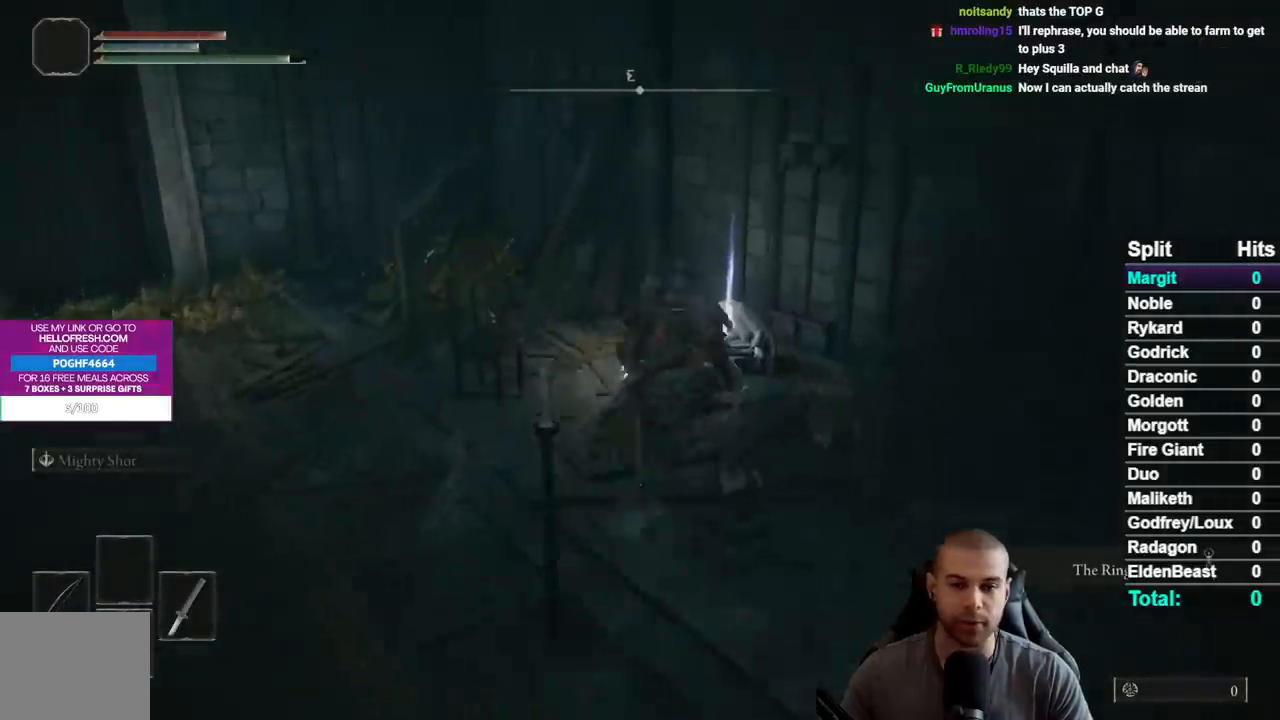
{"buttons": ["B"], "right_stick": "center", "button_events": [[400, "Y", "down"], [500, "Y", "up"]]}
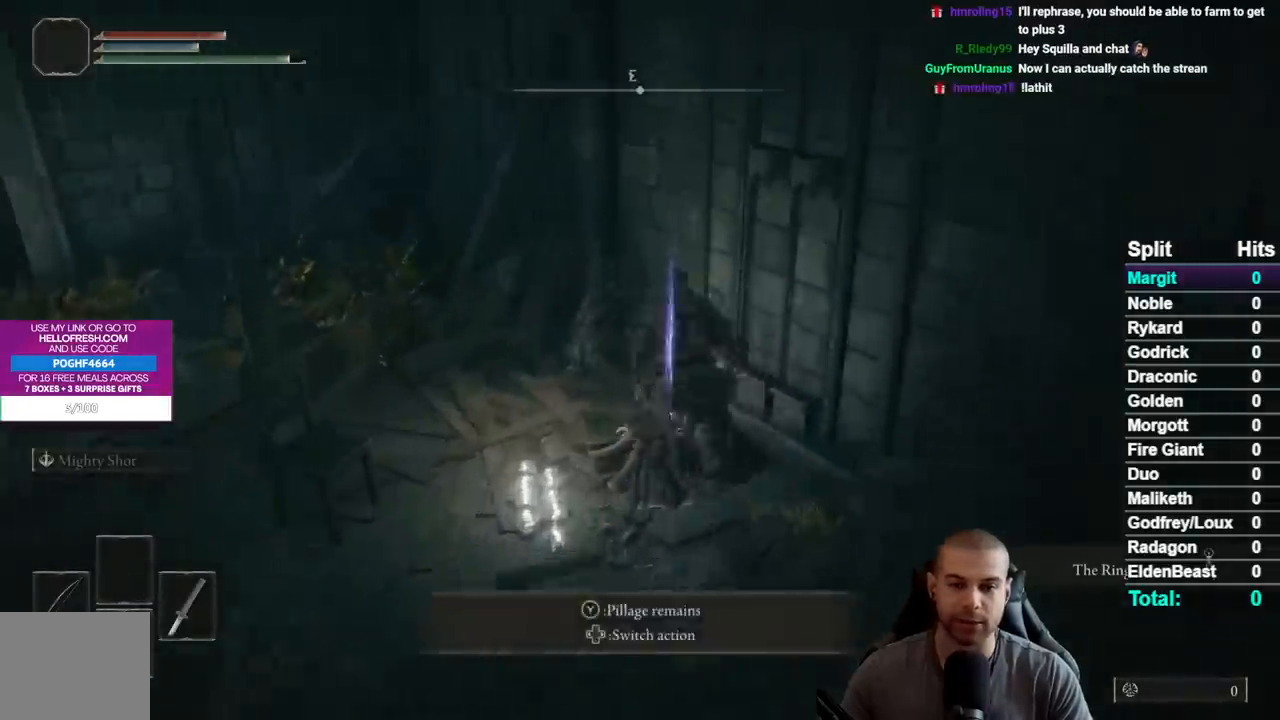
{"buttons": ["B"], "right_stick": "center", "button_events": [[67, "Y", "down"], [117, "Y", "up"]]}
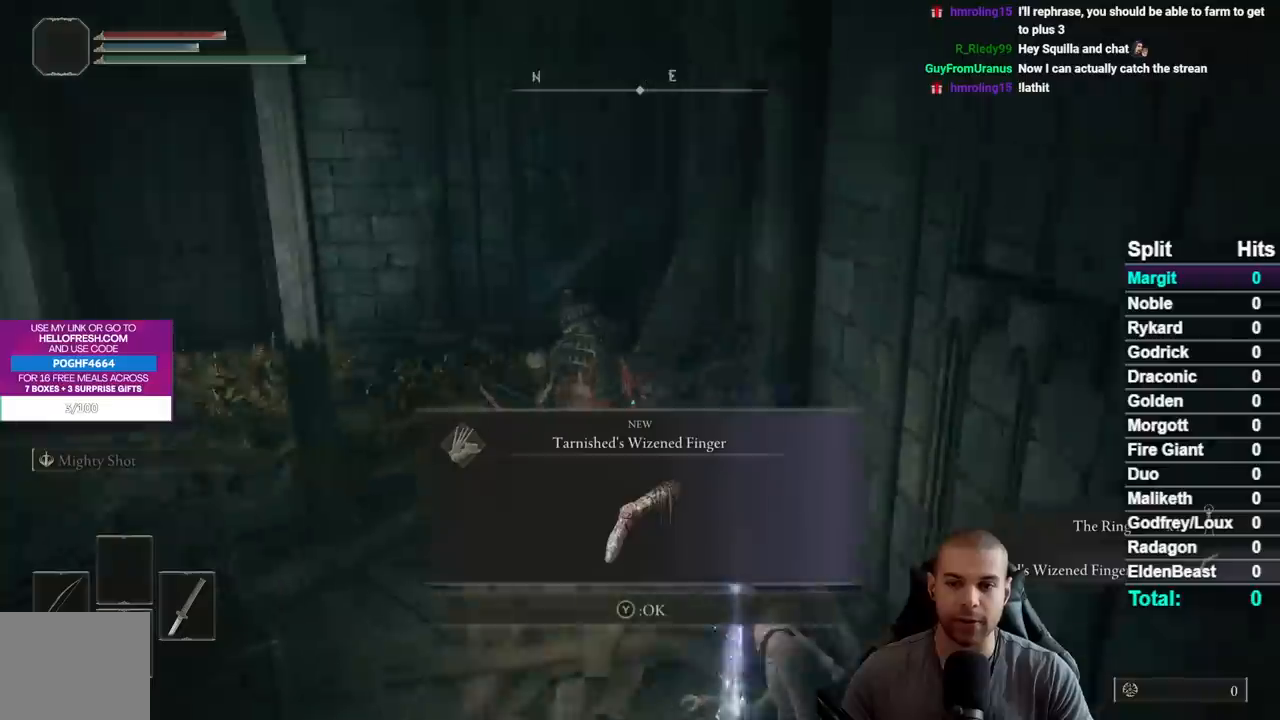
{"buttons": ["B"], "right_stick": "left", "button_events": [[167, "Y", "down"], [283, "Y", "up"]]}
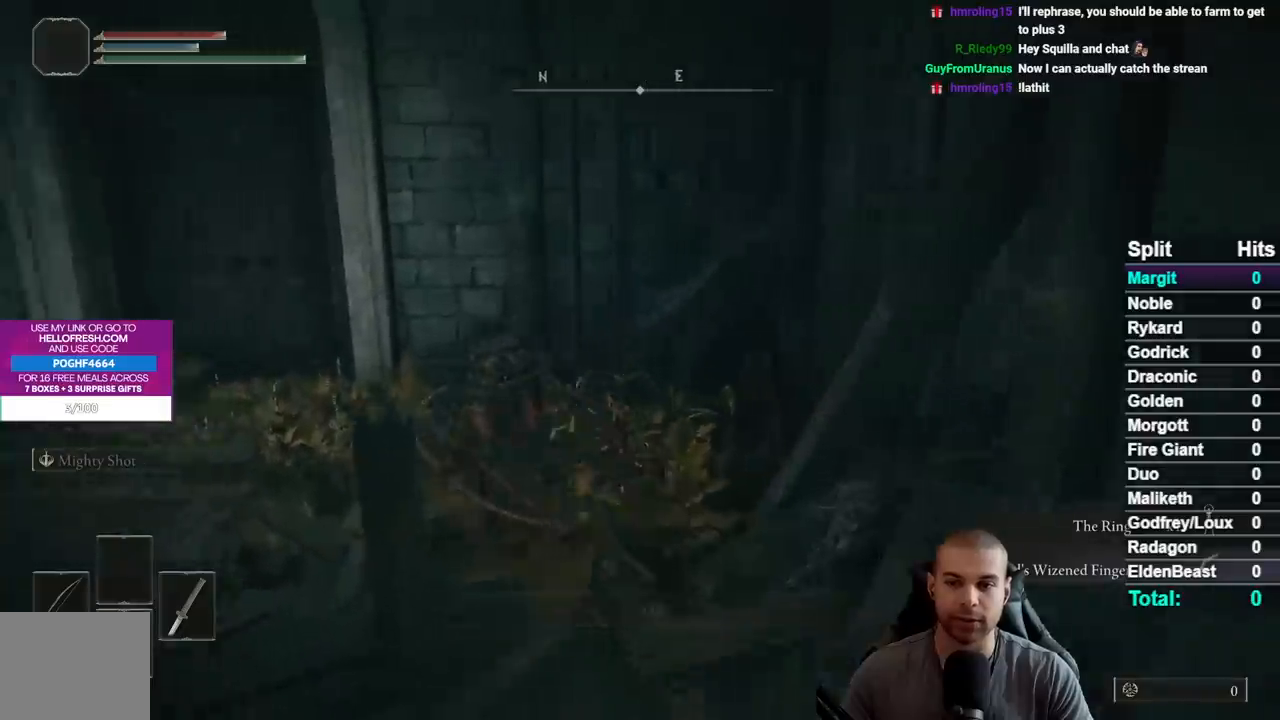
{"buttons": ["B"], "right_stick": "center", "button_events": []}
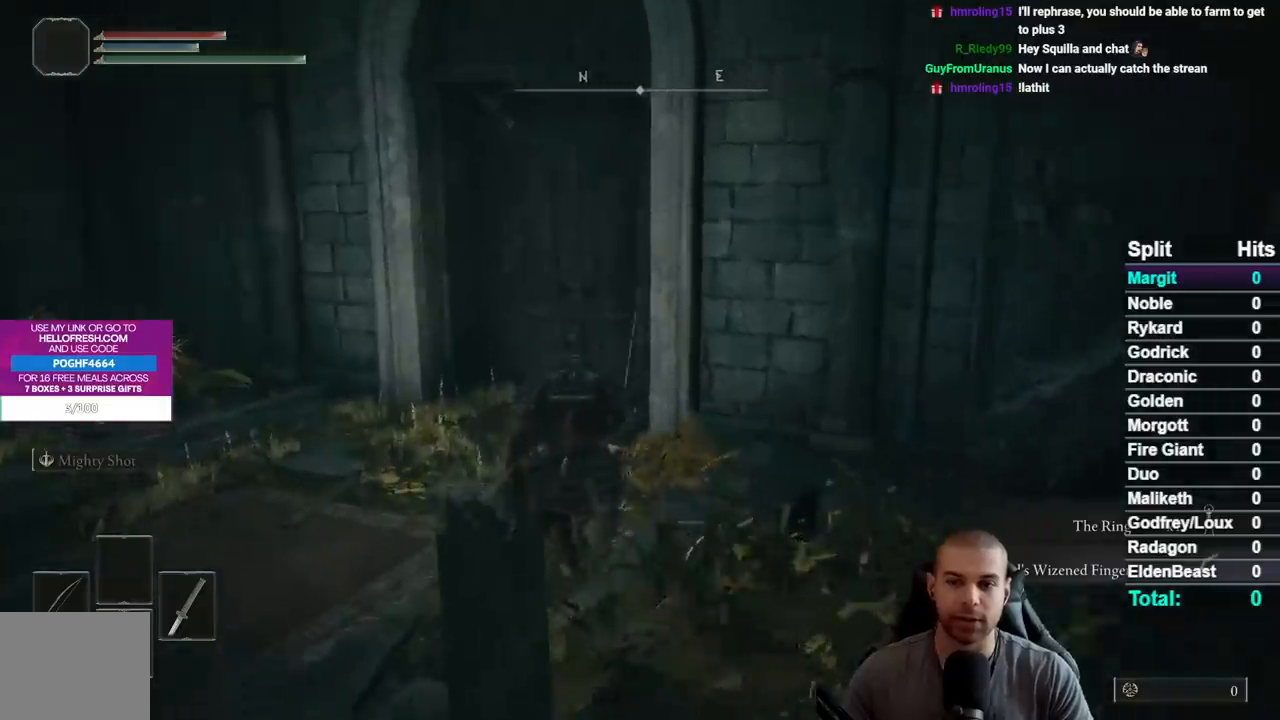
{"buttons": ["B"], "right_stick": "center", "button_events": []}
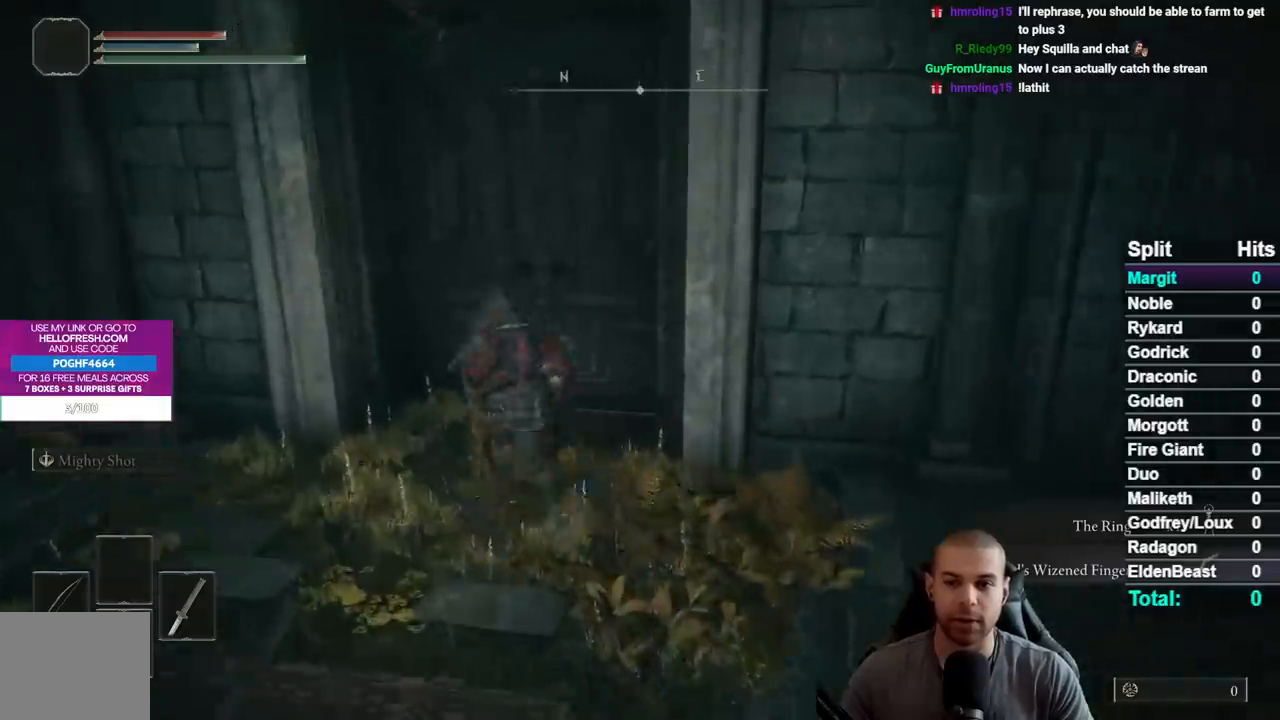
{"buttons": ["Y"], "right_stick": "center", "button_events": [[117, "B", "up"], [233, "Y", "down"], [317, "Y", "up"], [400, "Y", "down"]]}
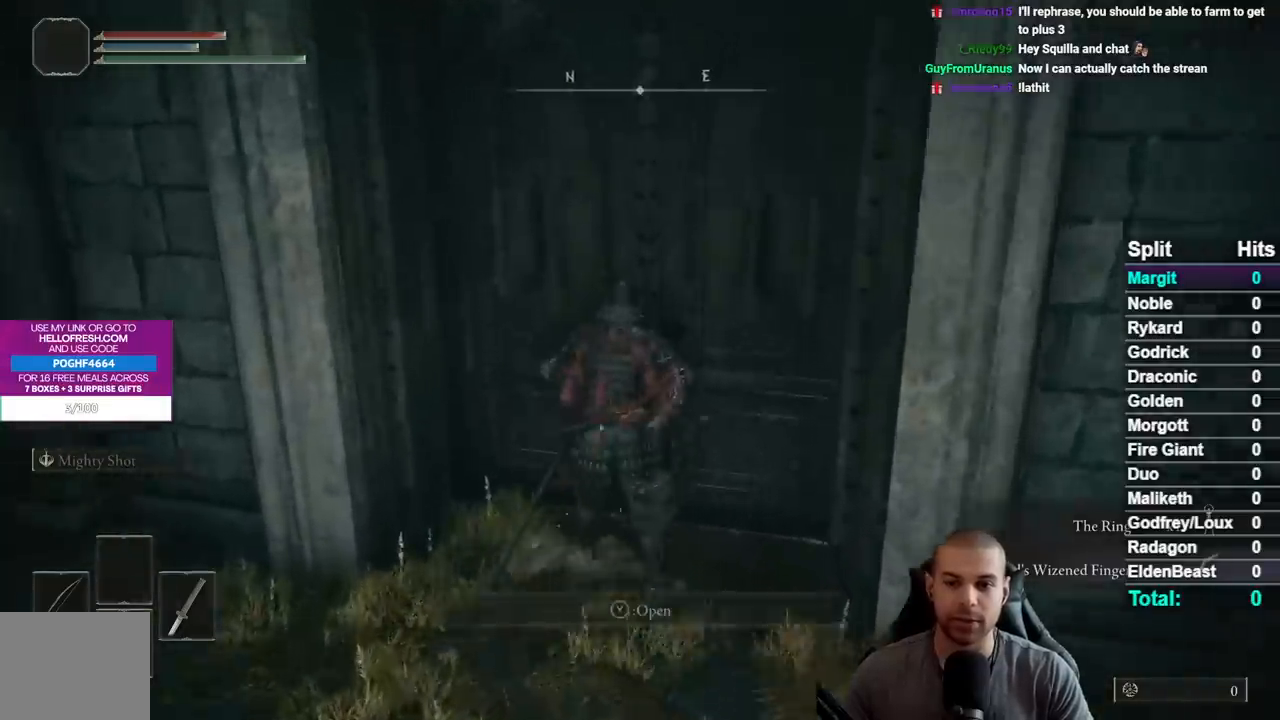
{"buttons": ["A"], "right_stick": "center", "button_events": [[17, "Y", "up"], [167, "START", "down"], [300, "START", "up"], [433, "A", "down"]]}
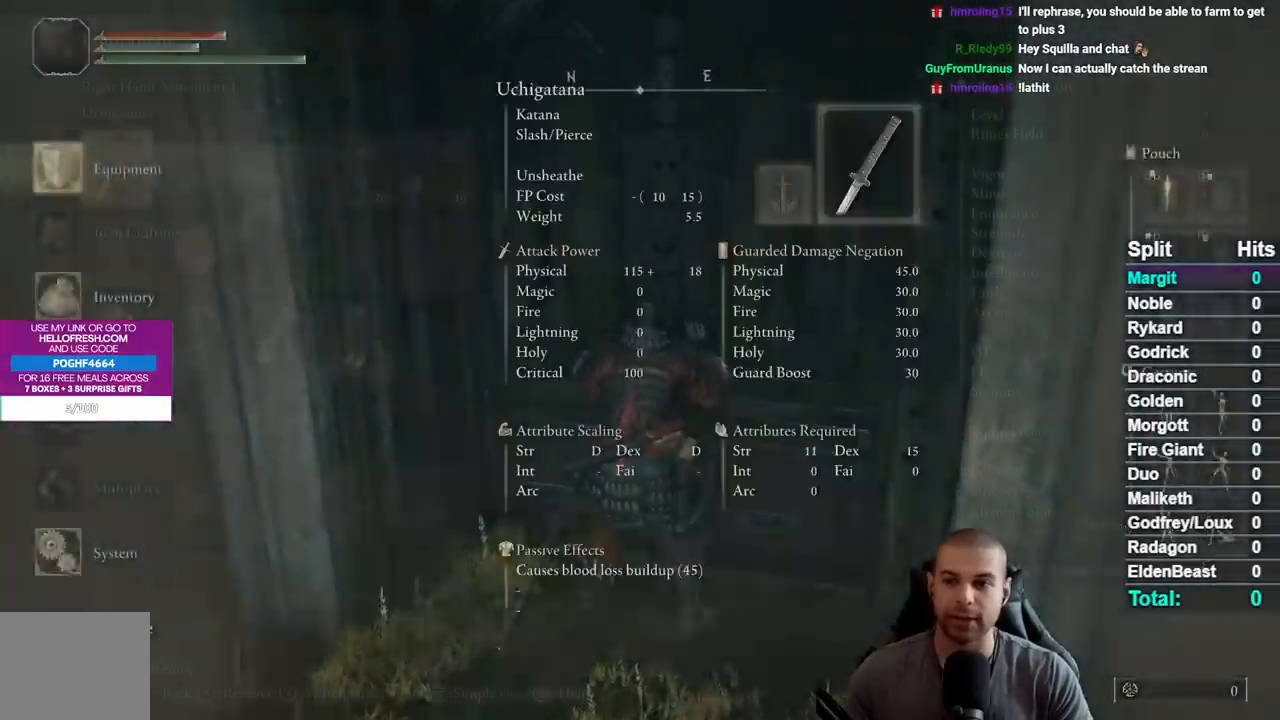
{"buttons": ["X"], "right_stick": "center", "button_events": [[33, "A", "up"], [233, "DPAD_DOWN", "down"], [333, "DPAD_DOWN", "up"], [417, "DPAD_DOWN", "down"], [500, "DPAD_DOWN", "up"], [500, "X", "down"]]}
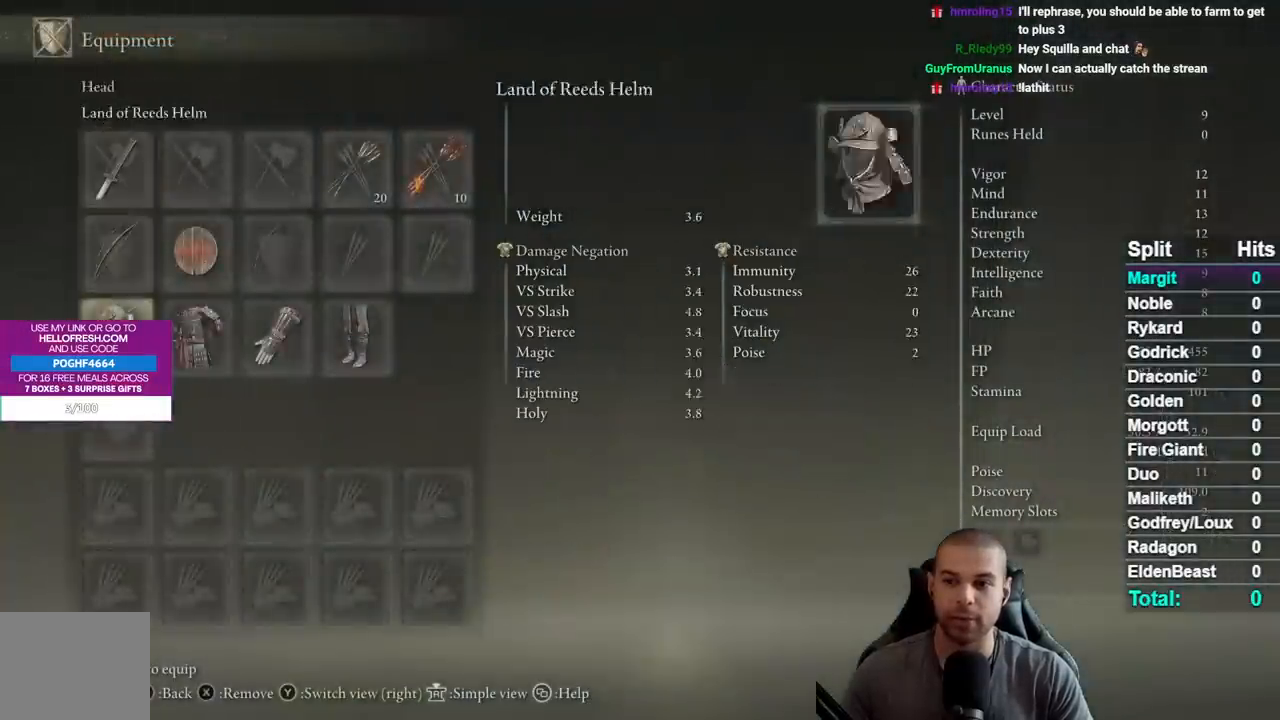
{"buttons": ["X"], "right_stick": "center", "button_events": [[100, "DPAD_RIGHT", "down"], [100, "X", "up"], [200, "DPAD_RIGHT", "up"], [200, "X", "down"], [267, "DPAD_RIGHT", "down"], [267, "X", "up"], [333, "X", "down"], [367, "DPAD_RIGHT", "up"], [417, "X", "up"], [433, "DPAD_RIGHT", "down"], [500, "DPAD_RIGHT", "up"], [500, "X", "down"]]}
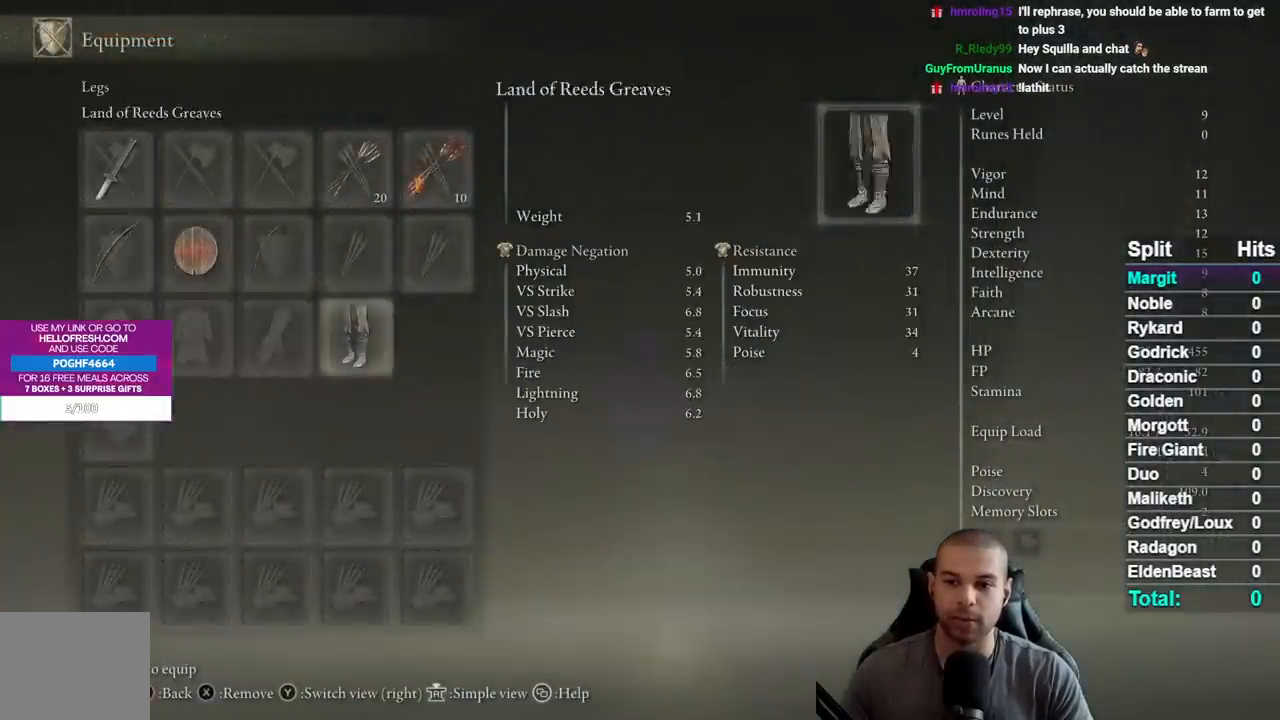
{"buttons": ["DPAD_UP"], "right_stick": "center", "button_events": [[83, "X", "up"], [133, "DPAD_LEFT", "down"], [217, "DPAD_LEFT", "up"], [283, "DPAD_LEFT", "down"], [367, "DPAD_LEFT", "up"], [450, "DPAD_UP", "down"]]}
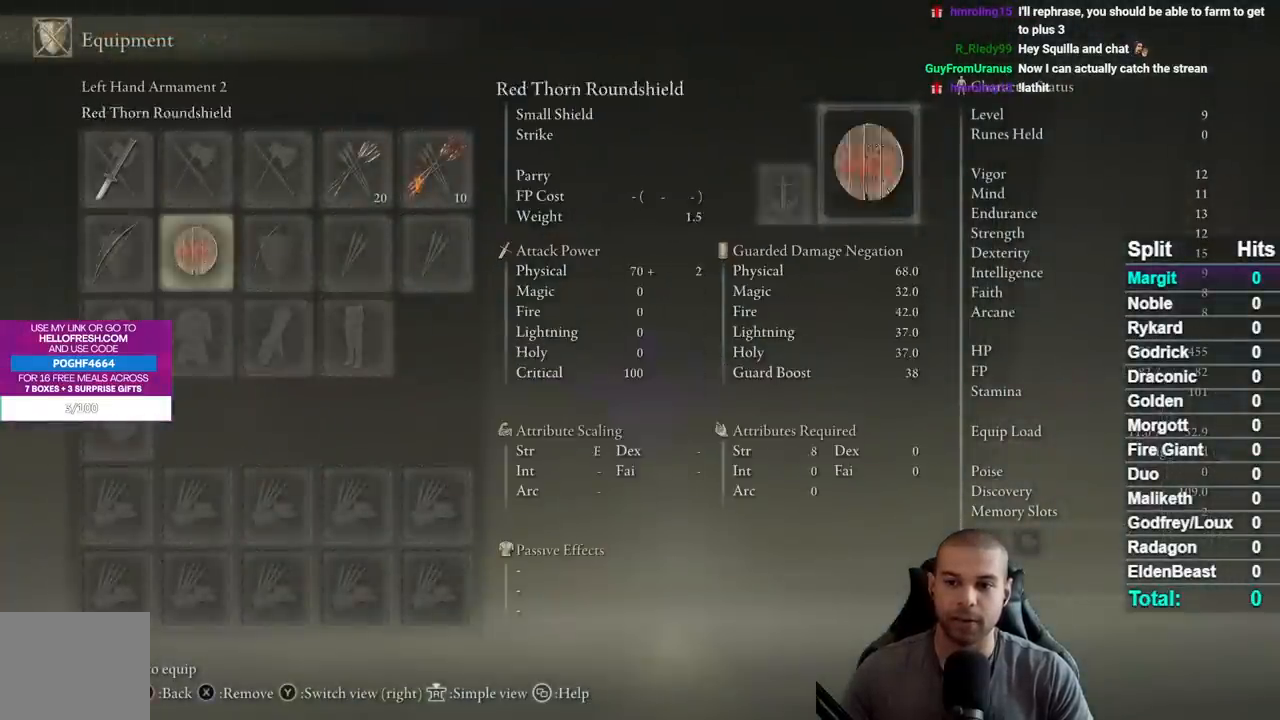
{"buttons": [], "right_stick": "center", "button_events": [[17, "X", "down"], [50, "DPAD_UP", "up"], [117, "X", "up"], [150, "DPAD_LEFT", "down"], [200, "X", "down"], [250, "DPAD_LEFT", "up"], [317, "X", "up"], [400, "A", "down"], [500, "A", "up"]]}
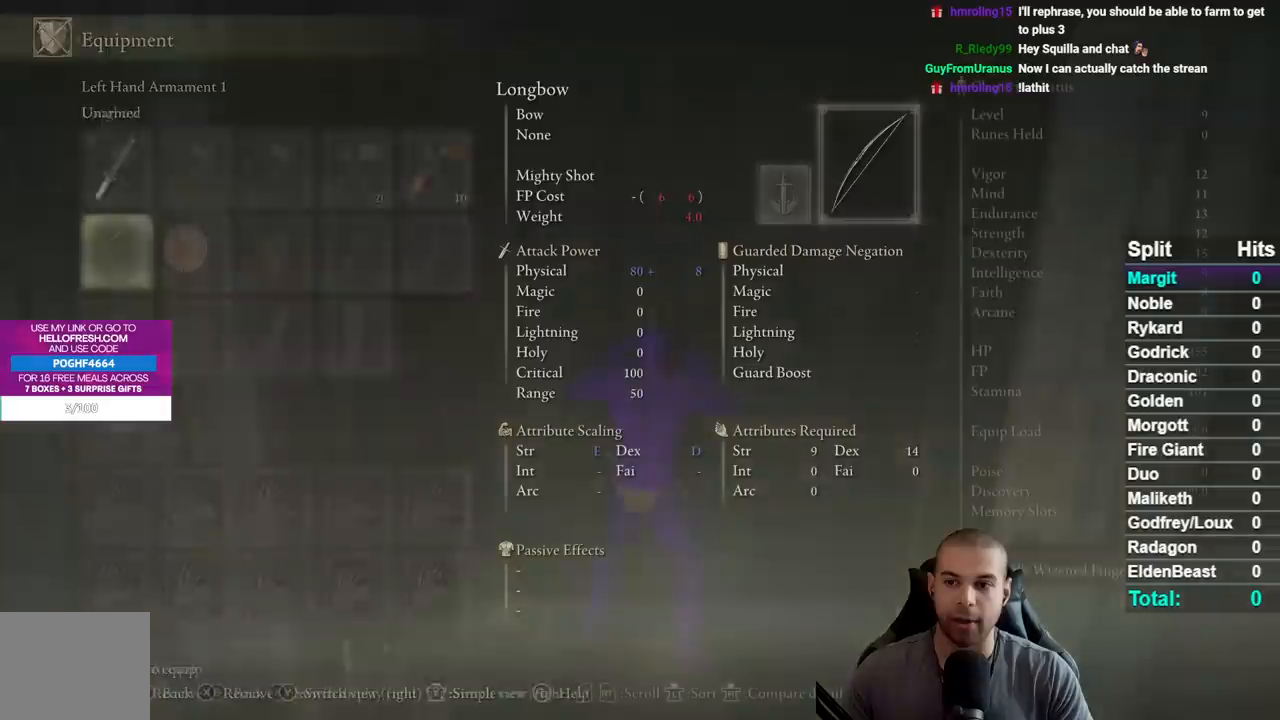
{"buttons": ["B"], "right_stick": "center", "button_events": [[217, "DPAD_RIGHT", "down"], [300, "A", "down"], [300, "DPAD_RIGHT", "up"], [383, "A", "up"], [450, "B", "down"]]}
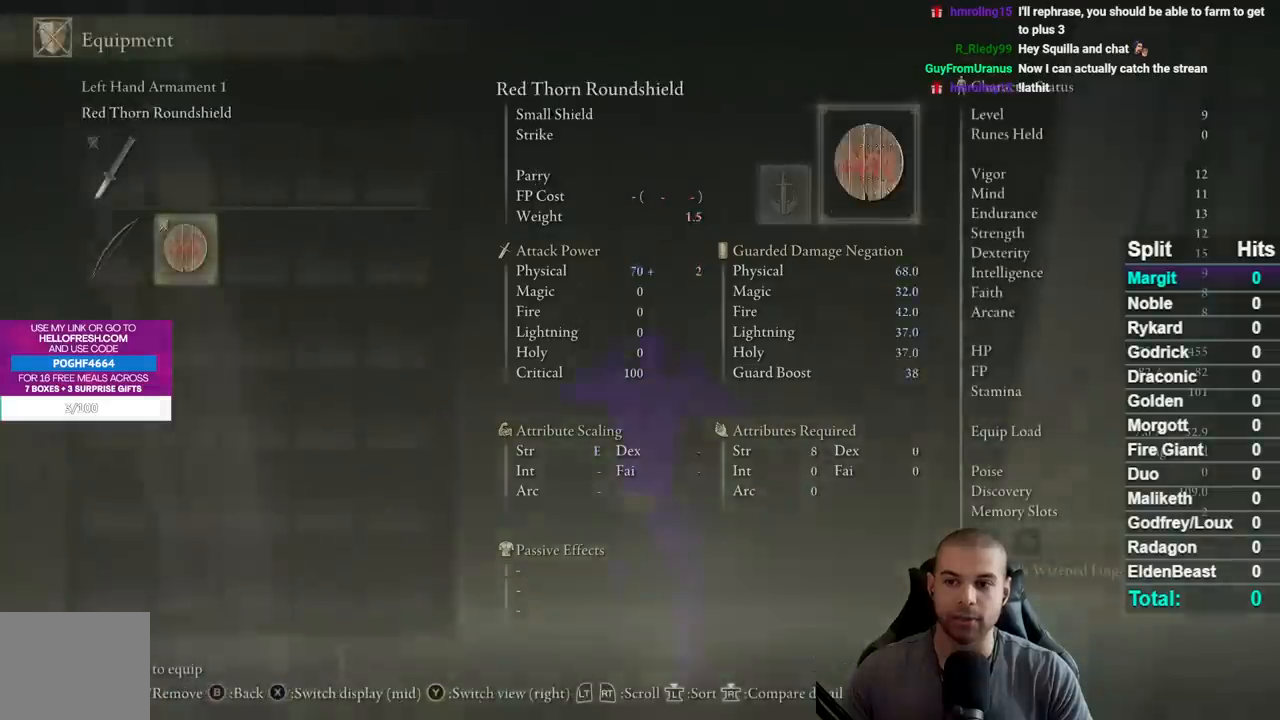
{"buttons": [], "right_stick": "center", "button_events": [[50, "B", "up"], [350, "DPAD_RIGHT", "down"], [433, "DPAD_RIGHT", "up"]]}
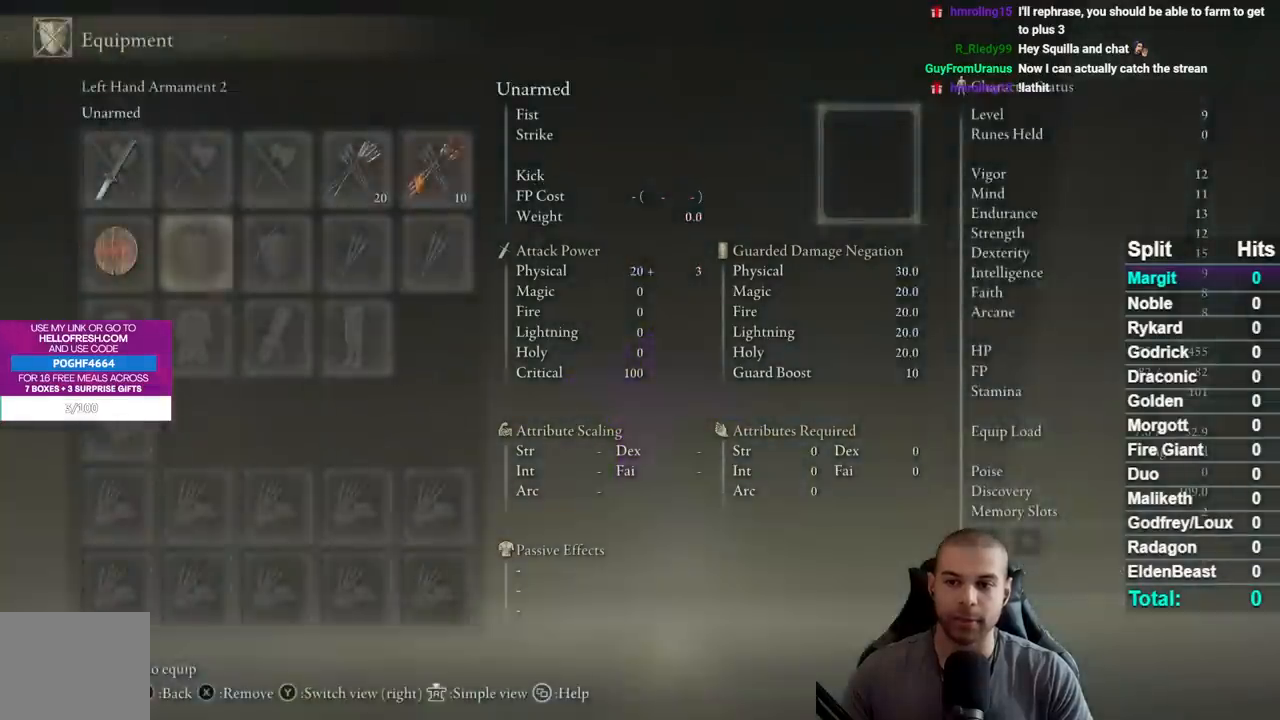
{"buttons": [], "right_stick": "center", "button_events": [[17, "DPAD_UP", "down"], [100, "A", "down"], [117, "DPAD_UP", "up"], [217, "A", "up"]]}
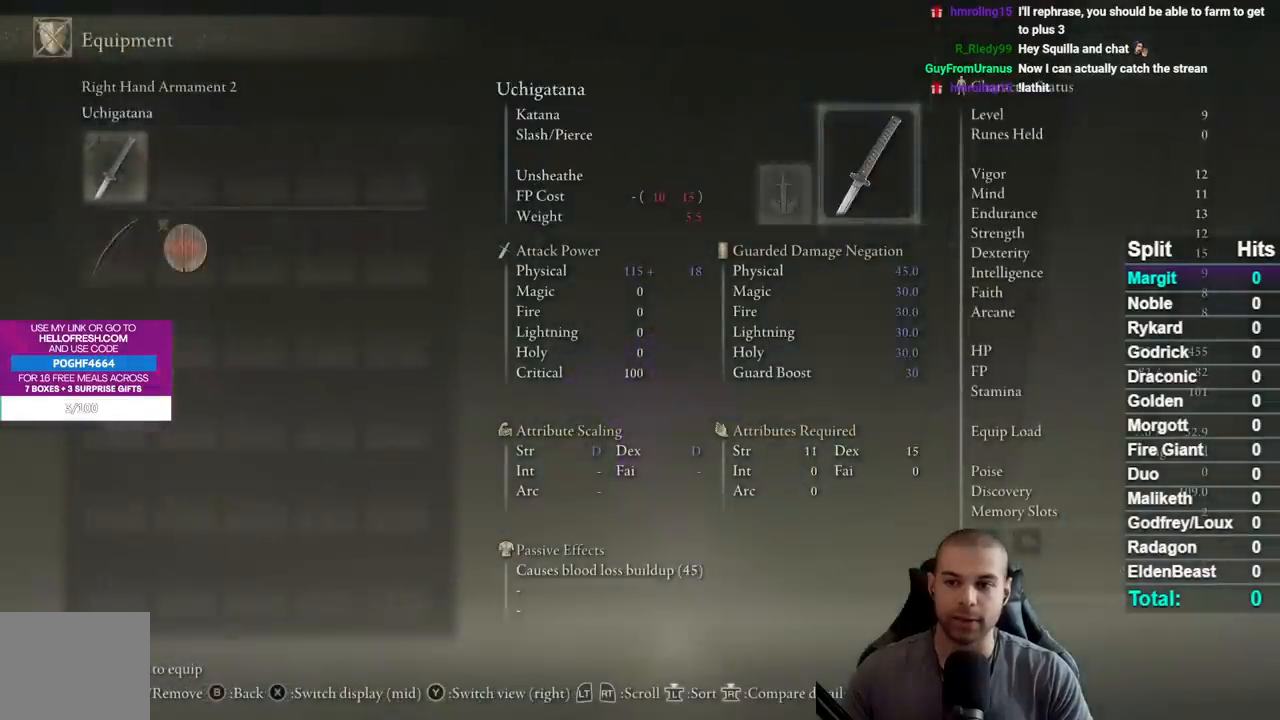
{"buttons": ["START"], "right_stick": "center", "button_events": [[50, "DPAD_DOWN", "down"], [167, "A", "down"], [167, "DPAD_DOWN", "up"], [283, "A", "up"], [400, "START", "down"]]}
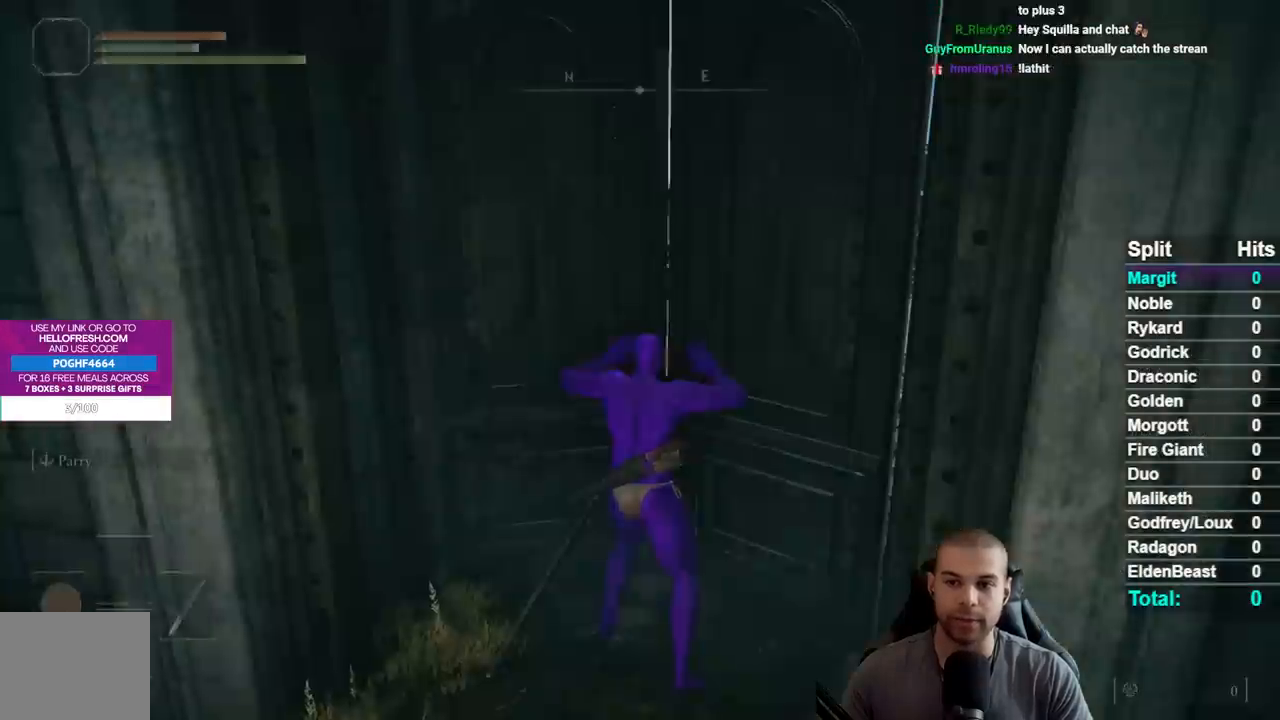
{"buttons": [], "right_stick": "center", "button_events": [[33, "START", "up"]]}